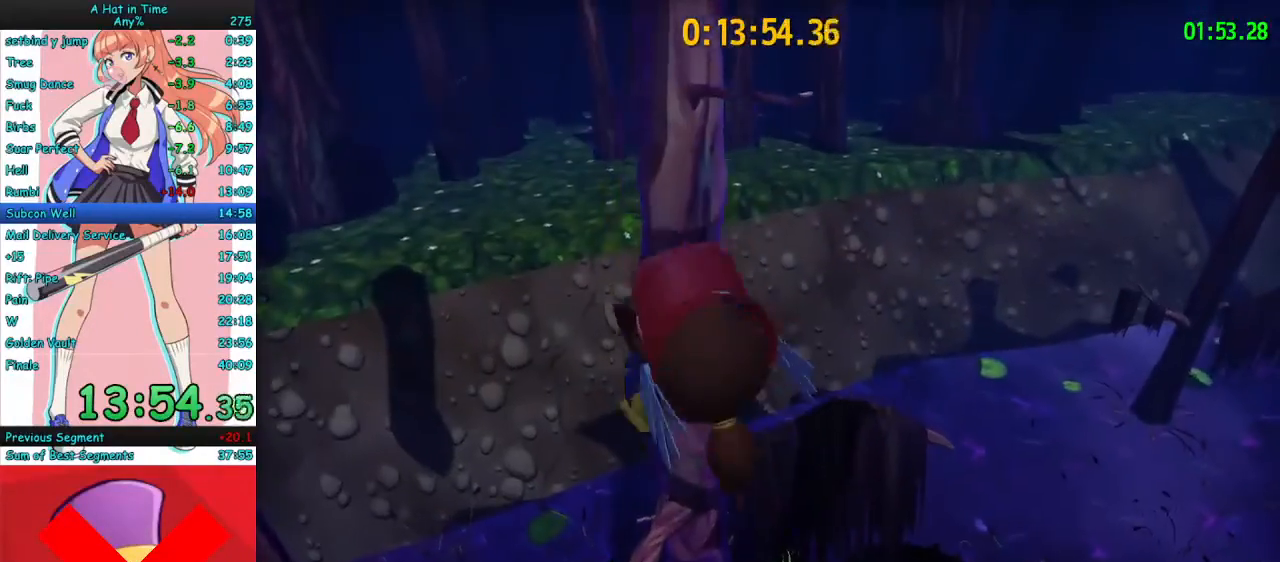
Gameplay with keyboard and mouse; each line is a JSON object with the keys and mouse buttons held at the frame after it. "events" lists presses ("down") and releases ("up") of "a", "ctrl", "d", "e", "f", "q", "r", "s", "shift", "space", "tab", "w", "mouse_left", "mouse_wheel", "mouse_right", "mouse_mb4" and "mouse_mb5" between this image and that frame as [ms after this image, input, new state], when the widget could be followed in between. "mouse_left", "mouse_wheel", "mouse_right", "mouse_mb4", "mouse_mb5" = the "left", "wheel", "right", "mb4", "mb5" buttons of the "mouse" list. No other keys are recorded. "wheel" means that the mouse wheel is clicked or scrolled. Mouse movement is not recorded.
{"keys": ["s"], "mouse": ["right"], "events": []}
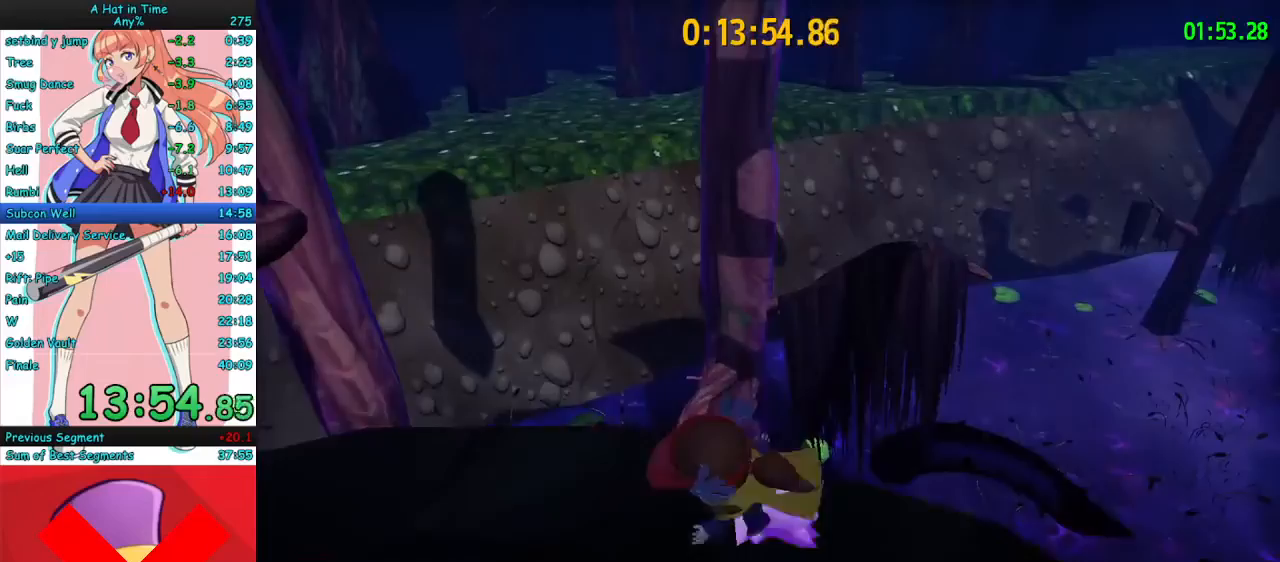
{"keys": [], "mouse": ["right"], "events": [[433, "s", "up"]]}
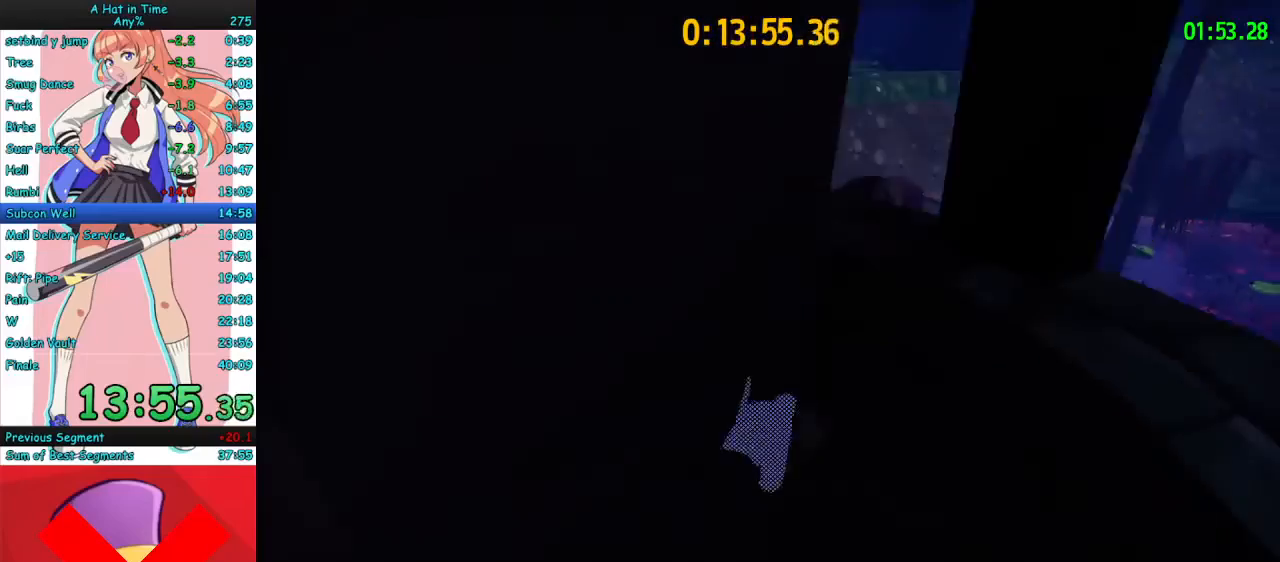
{"keys": ["w"], "mouse": ["right"], "events": [[33, "d", "down"], [67, "w", "down"], [333, "d", "up"]]}
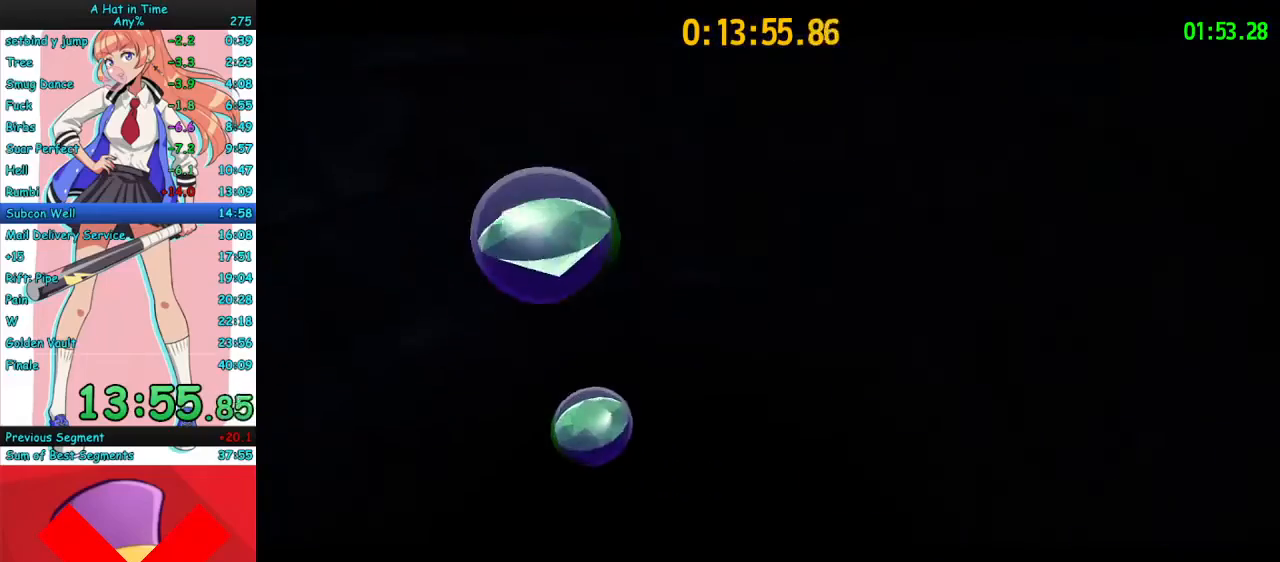
{"keys": ["w"], "mouse": ["right"], "events": []}
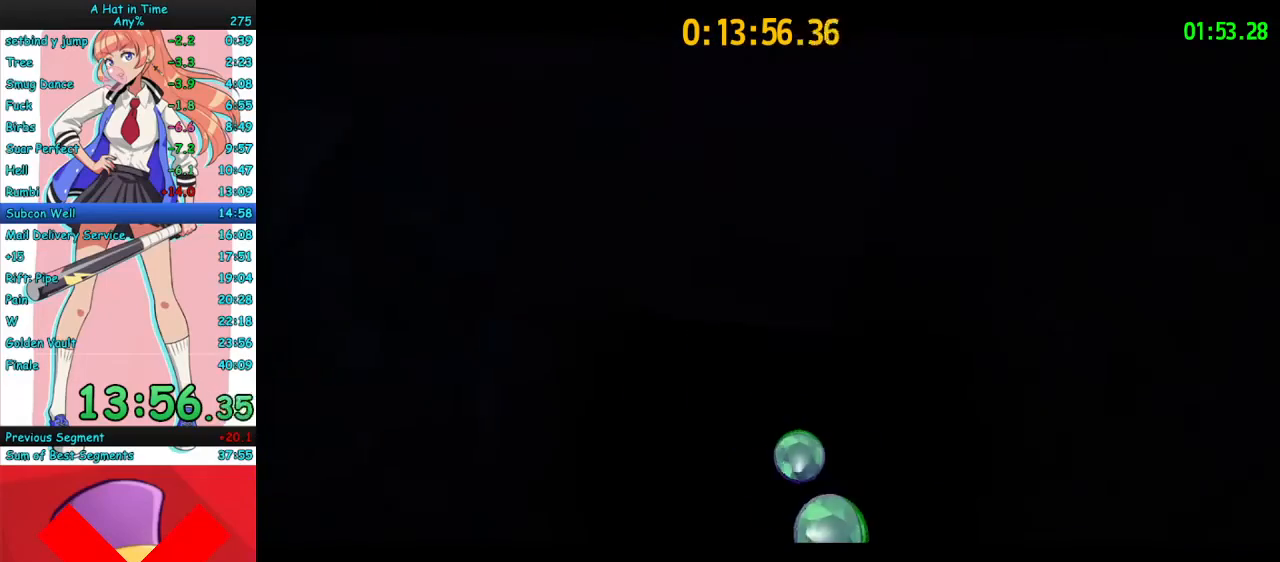
{"keys": ["w"], "mouse": ["right"], "events": []}
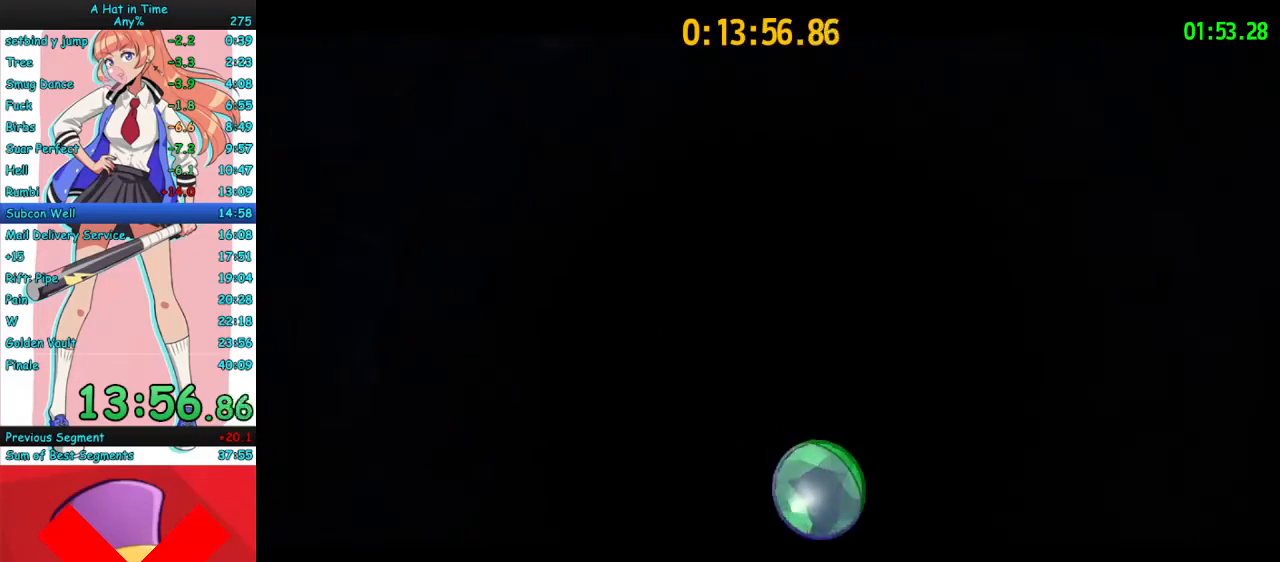
{"keys": ["w"], "mouse": ["right"], "events": []}
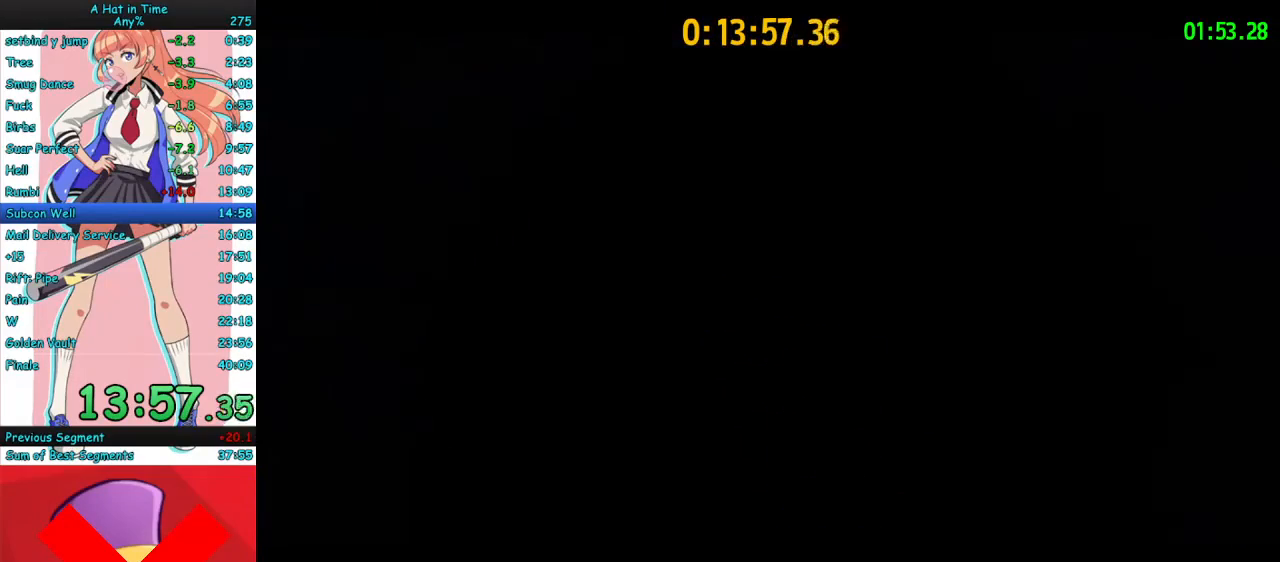
{"keys": ["w"], "mouse": ["right"], "events": []}
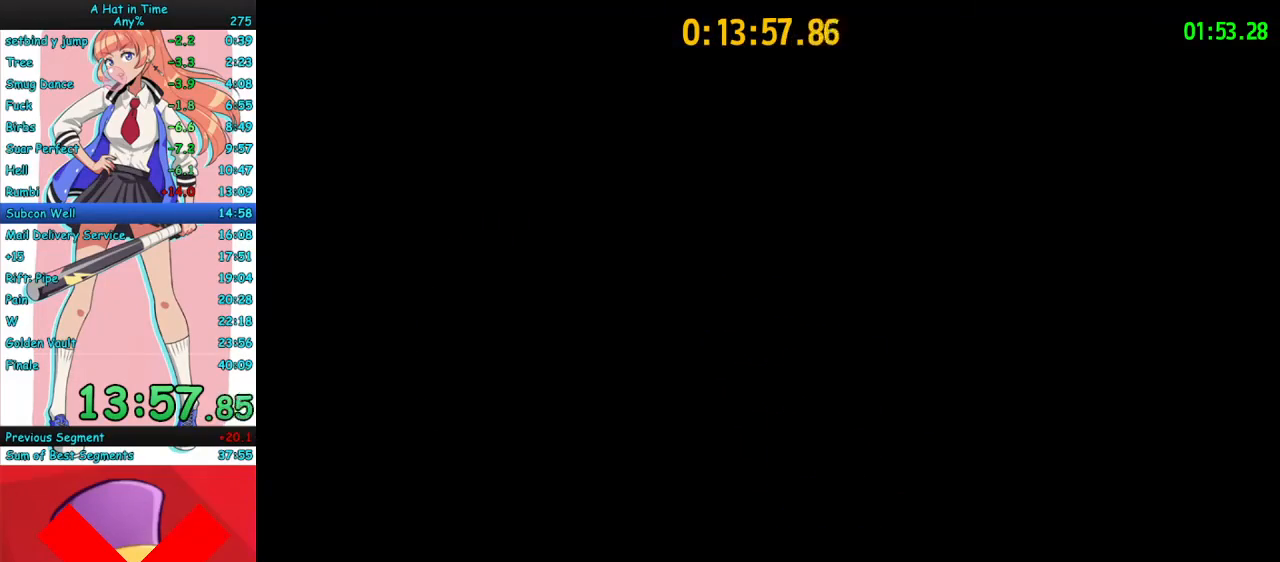
{"keys": ["w"], "mouse": ["right"], "events": []}
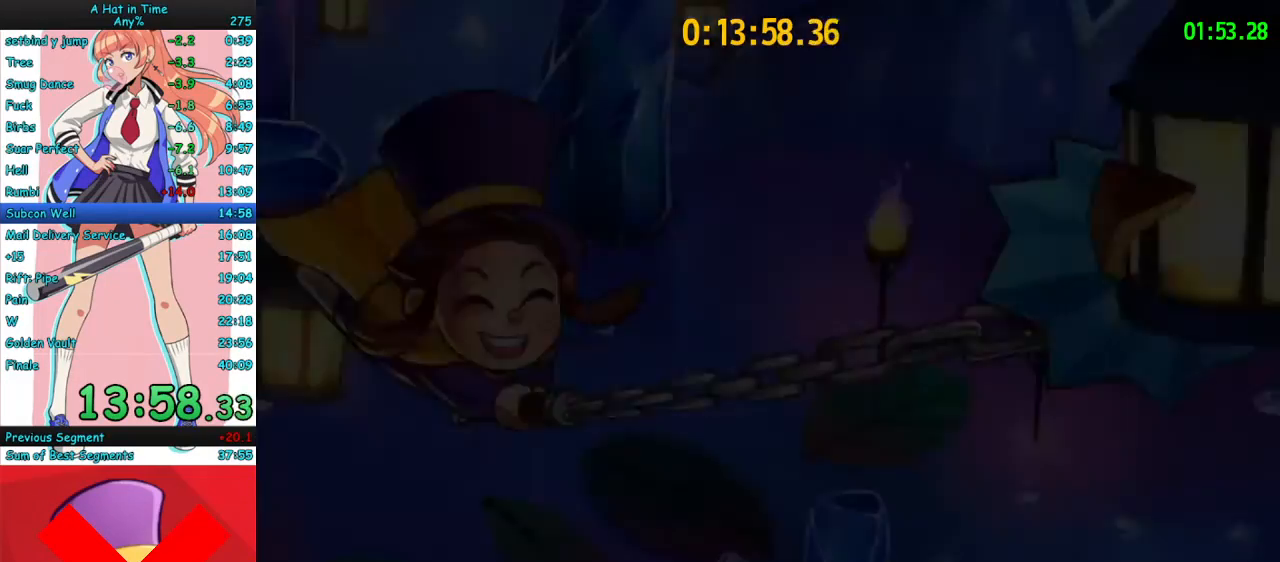
{"keys": ["w"], "mouse": ["right"], "events": []}
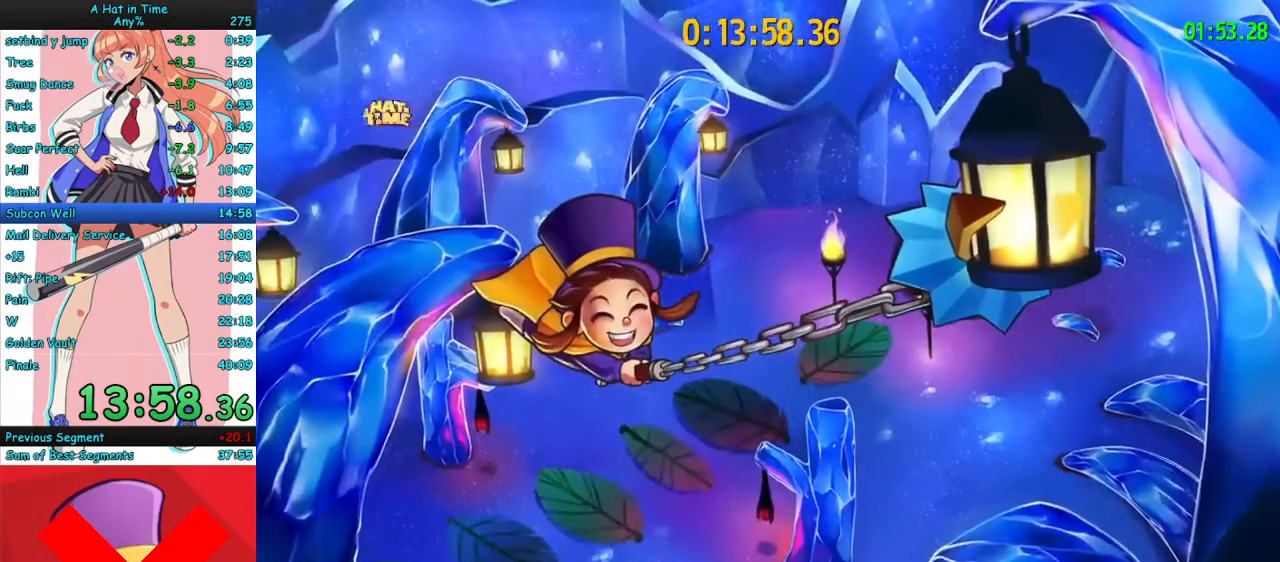
{"keys": ["a", "w"], "mouse": ["right"], "events": [[233, "a", "down"]]}
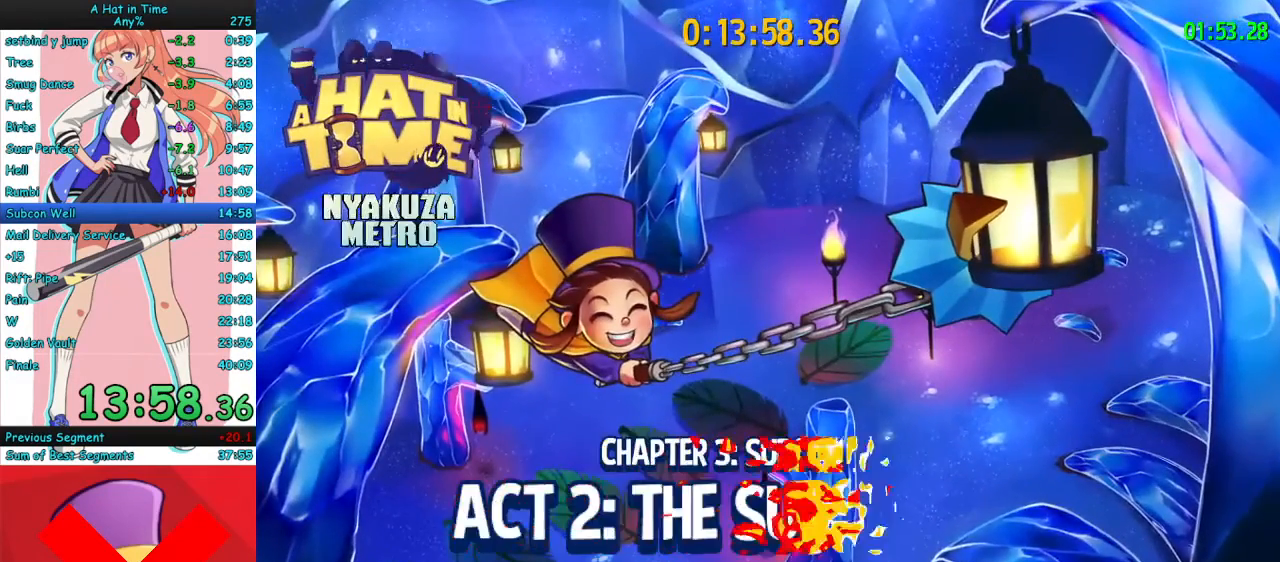
{"keys": ["w"], "mouse": ["right"], "events": [[333, "mouse_right", "up"], [467, "a", "up"], [467, "mouse_right", "down"]]}
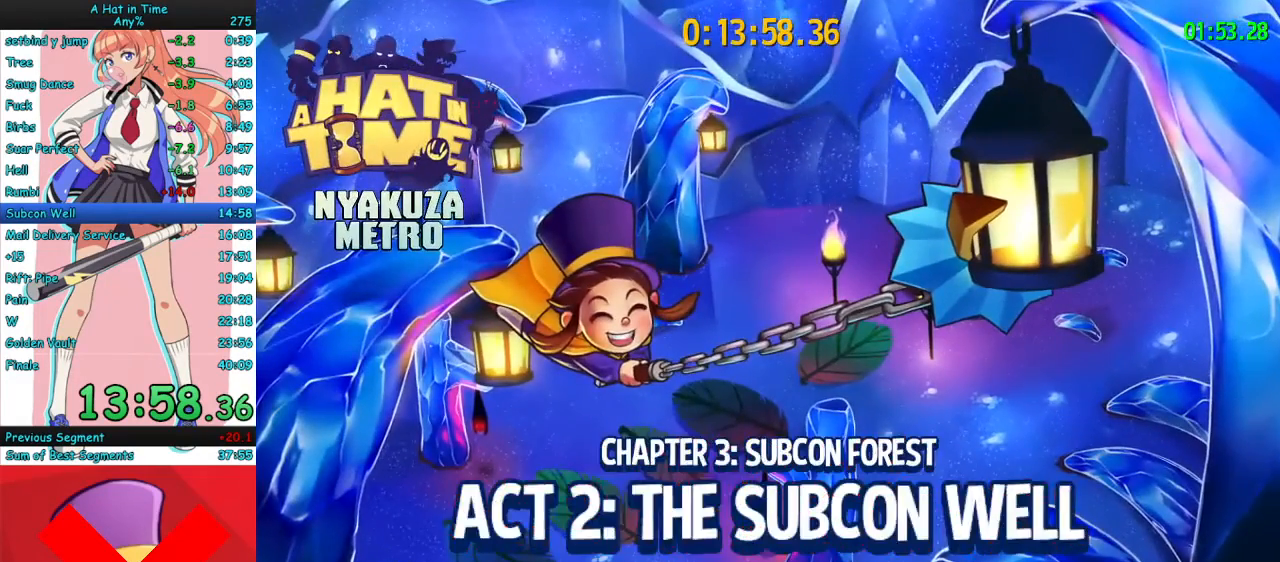
{"keys": ["a", "w"], "mouse": ["right"], "events": [[200, "a", "down"]]}
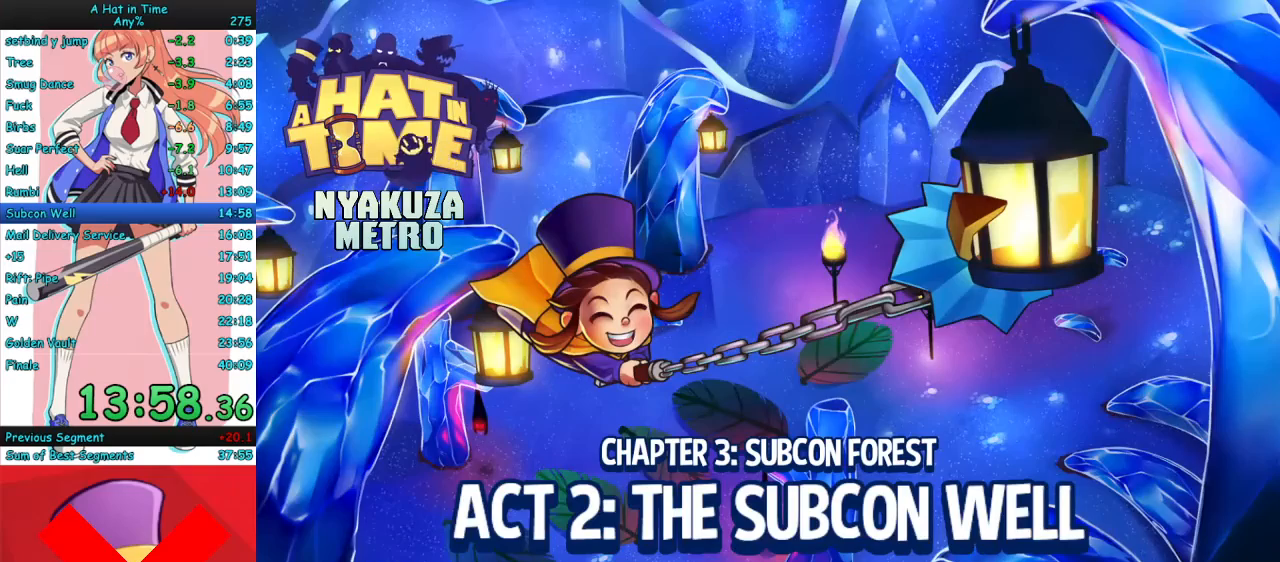
{"keys": ["a", "w"], "mouse": ["right"], "events": [[33, "a", "up"], [200, "w", "up"], [367, "a", "down"], [367, "w", "down"]]}
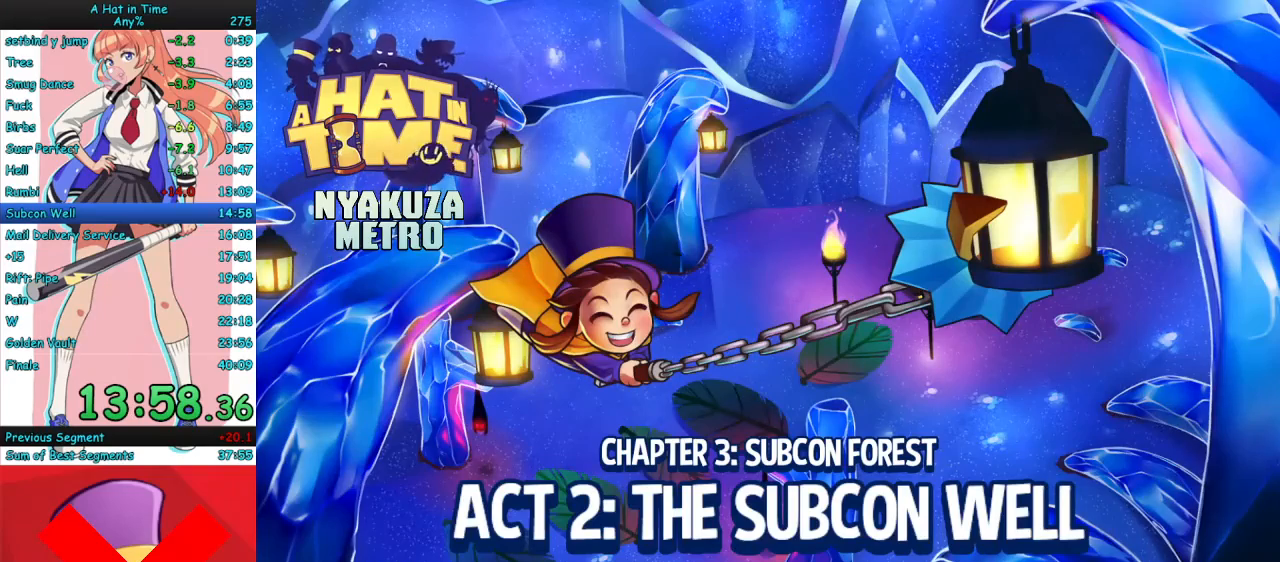
{"keys": ["a", "w"], "mouse": ["right"], "events": []}
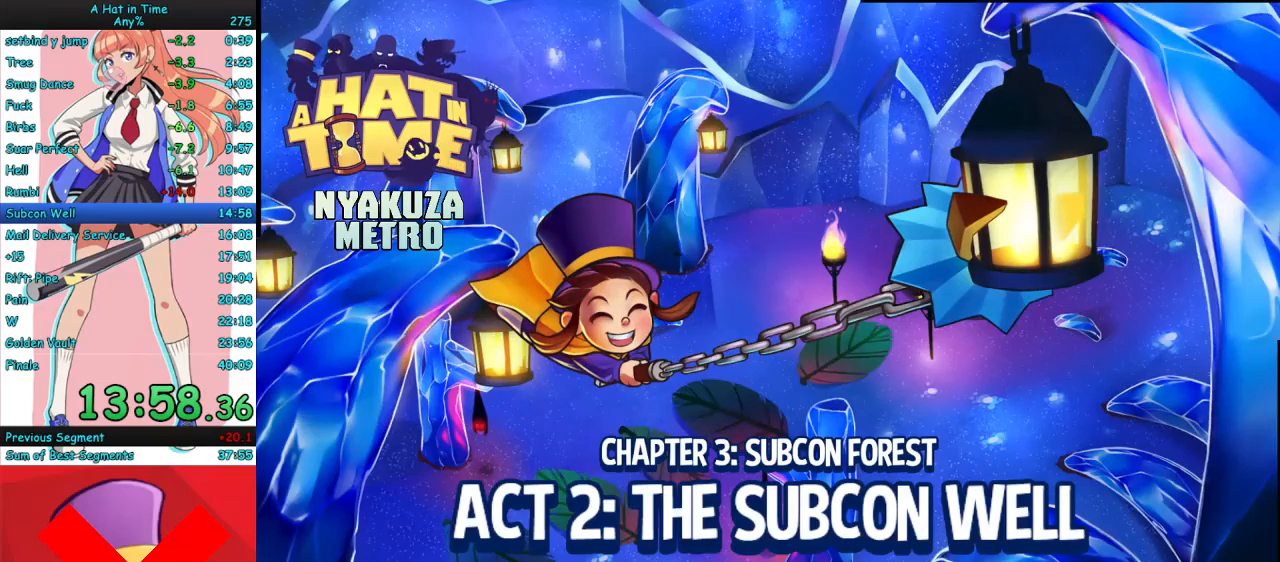
{"keys": ["a", "w"], "mouse": ["right"], "events": [[300, "a", "up"], [467, "a", "down"]]}
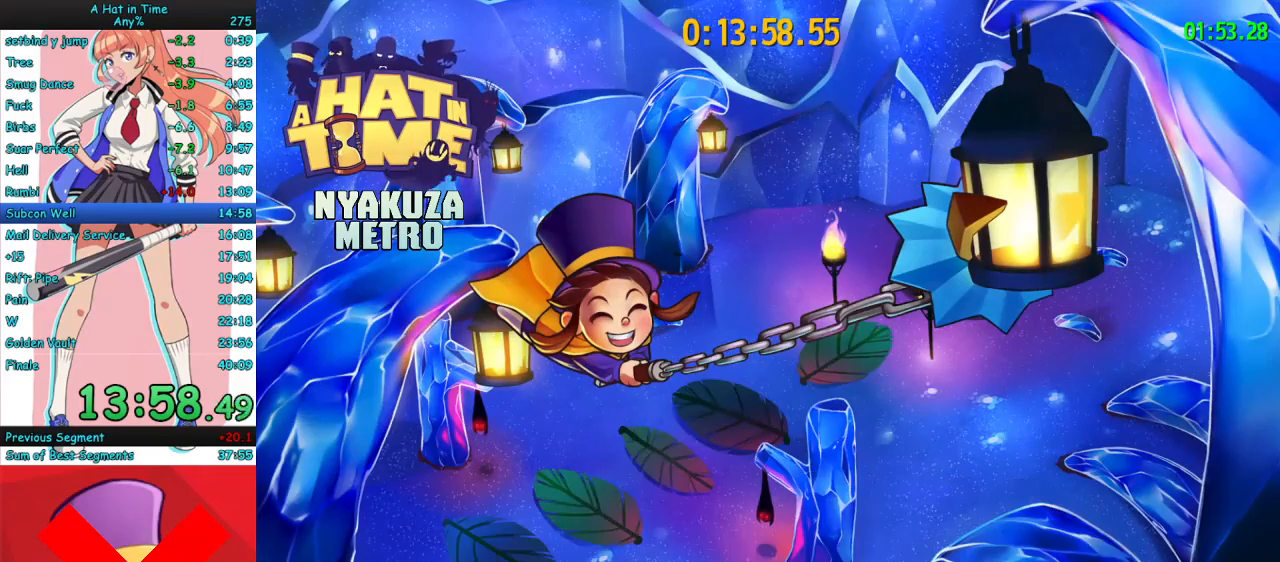
{"keys": ["a"], "mouse": ["right"], "events": [[333, "w", "up"]]}
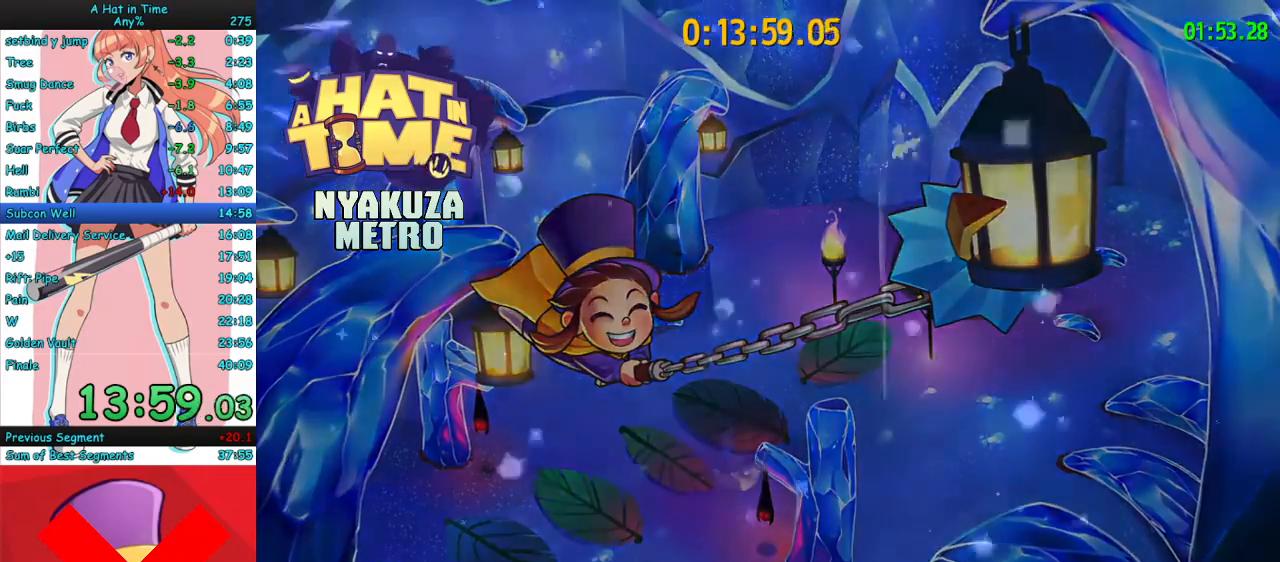
{"keys": ["a"], "mouse": ["right"], "events": [[367, "mouse_mb4", "down"], [433, "mouse_mb4", "up"]]}
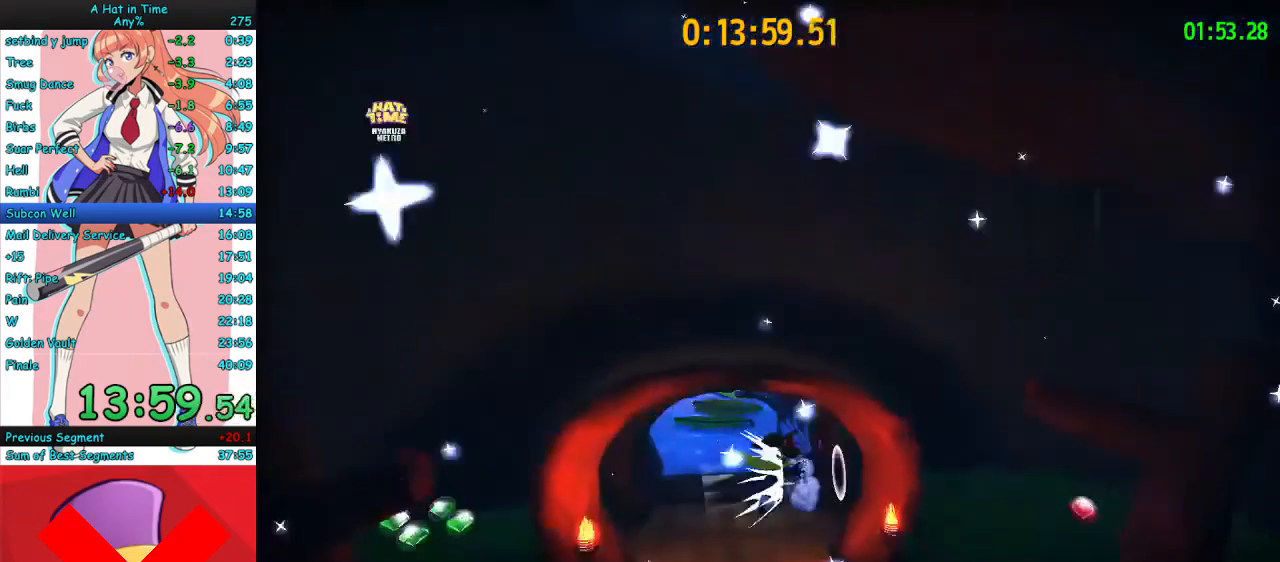
{"keys": ["a", "w"], "mouse": ["right"], "events": [[33, "mouse_mb4", "down"], [100, "mouse_mb4", "up"], [167, "w", "down"]]}
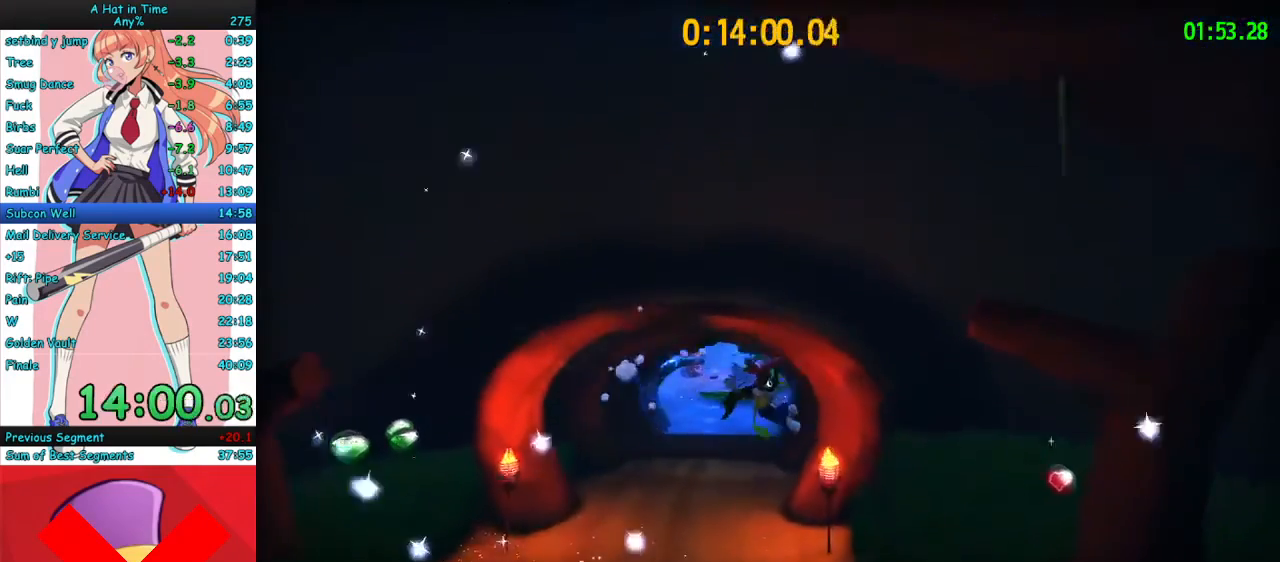
{"keys": ["w"], "mouse": ["right"], "events": [[200, "a", "up"]]}
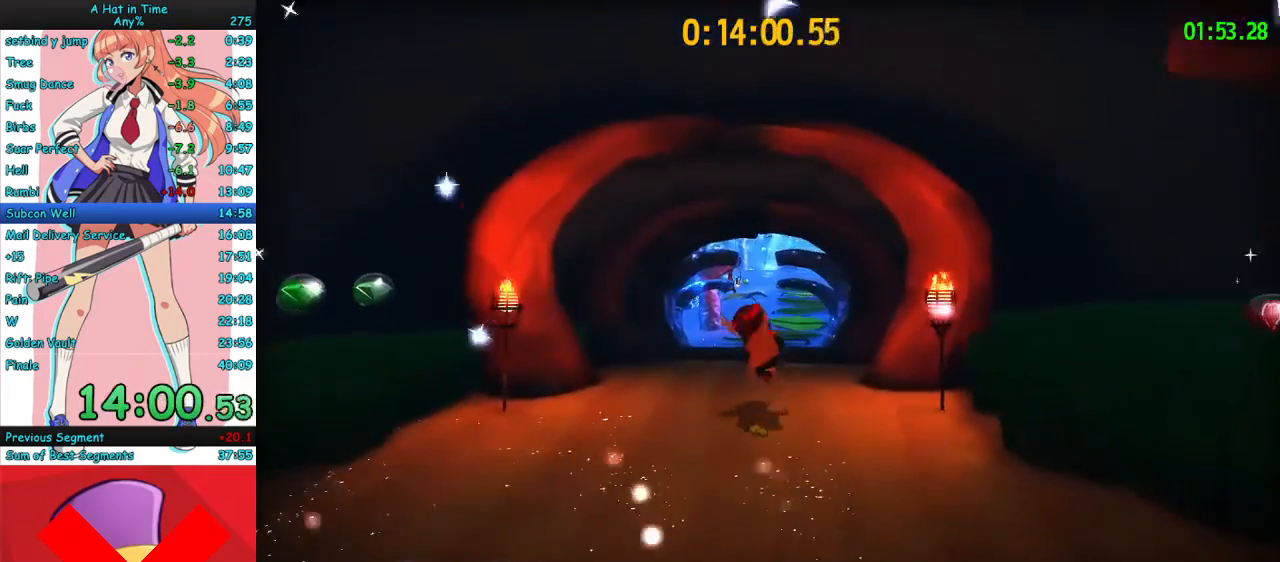
{"keys": ["a", "w"], "mouse": ["right"], "events": [[133, "space", "down"], [200, "mouse_mb4", "down"], [233, "space", "up"], [267, "a", "down"], [300, "mouse_mb4", "up"], [400, "a", "up"], [467, "a", "down"]]}
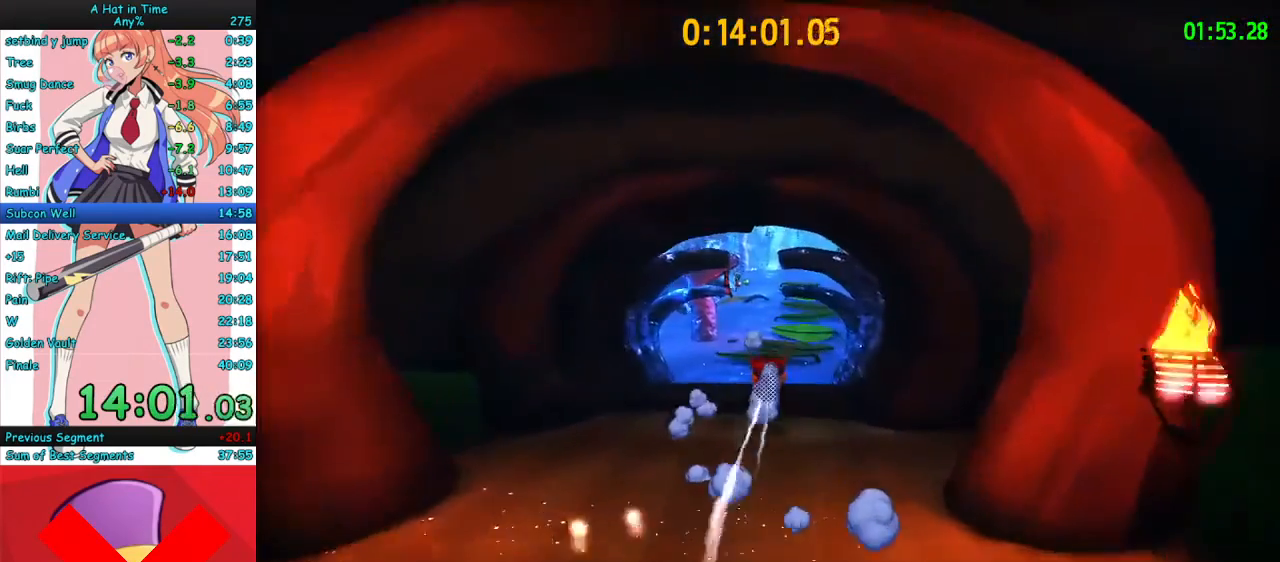
{"keys": ["a", "d", "s"], "mouse": ["right"], "events": [[100, "mouse_right", "up"], [167, "mouse_mb4", "down"], [267, "mouse_right", "down"], [333, "mouse_mb4", "up"], [367, "w", "up"], [500, "d", "down"], [500, "s", "down"]]}
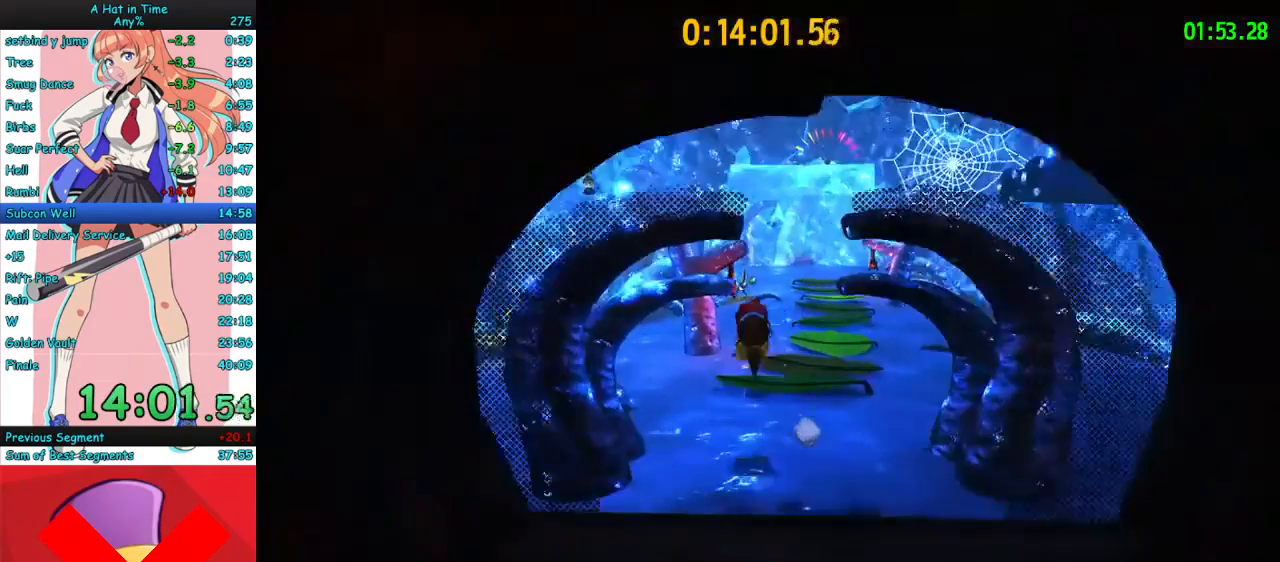
{"keys": ["d", "s"], "mouse": ["right"], "events": [[33, "a", "up"]]}
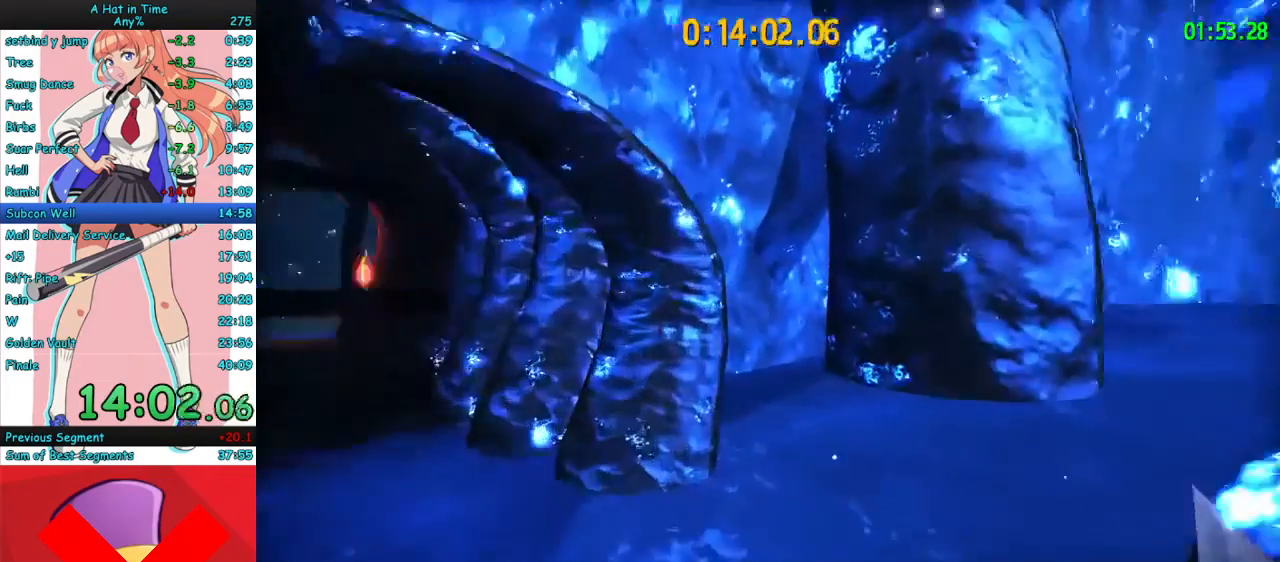
{"keys": ["d", "s"], "mouse": ["right"], "events": []}
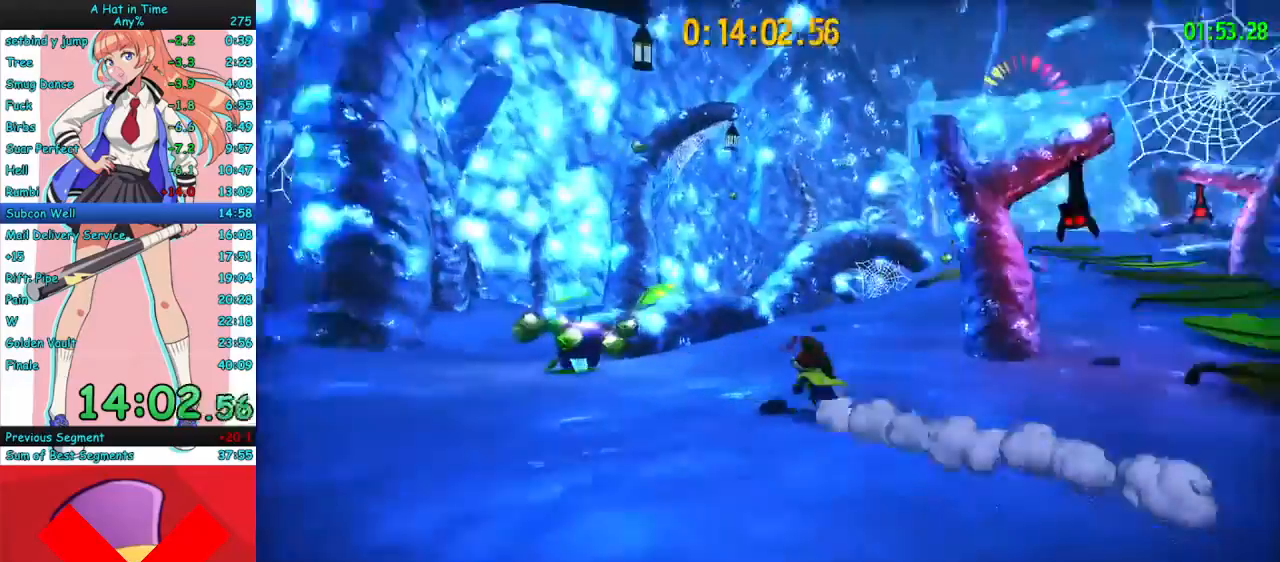
{"keys": ["a"], "mouse": ["right"], "events": [[267, "a", "down"], [300, "d", "up"], [400, "s", "up"]]}
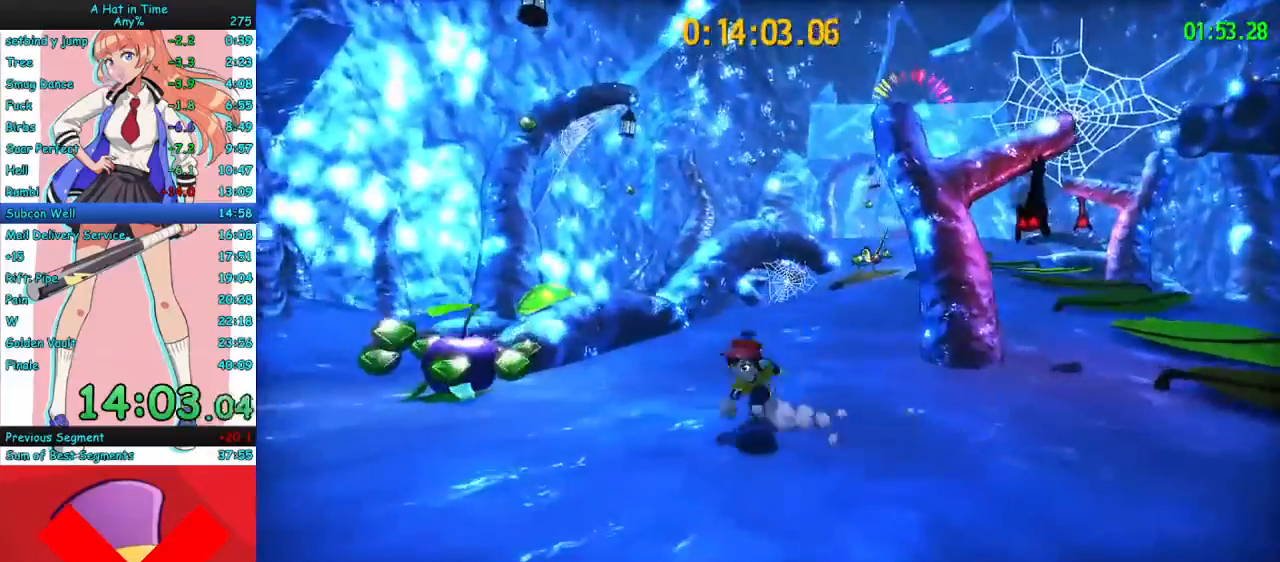
{"keys": ["a", "e", "w"], "mouse": [], "events": [[500, "e", "down"], [500, "mouse_right", "up"], [500, "w", "down"]]}
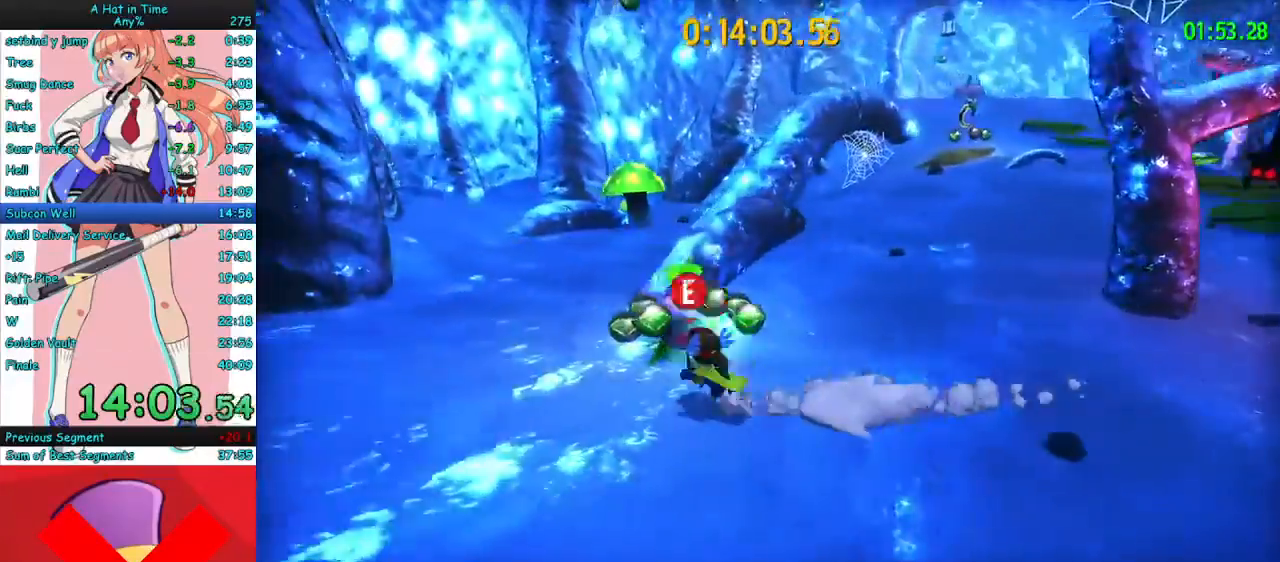
{"keys": ["w"], "mouse": [], "events": [[100, "a", "up"], [133, "e", "up"]]}
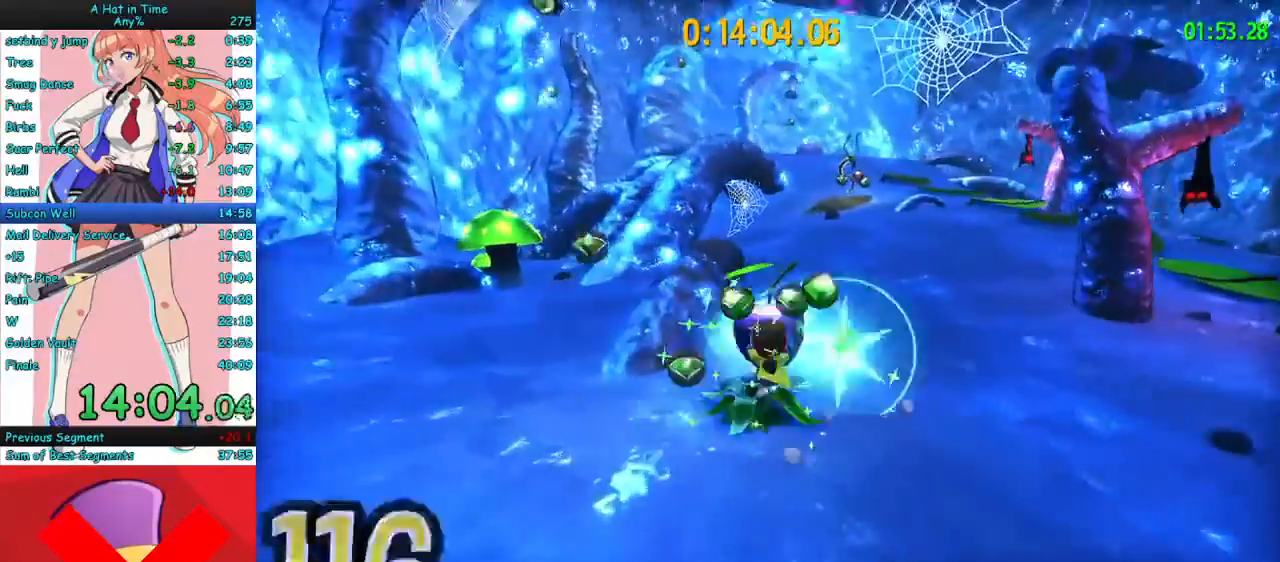
{"keys": ["s"], "mouse": [], "events": [[33, "space", "down"], [200, "space", "up"], [233, "a", "down"], [233, "mouse_left", "down"], [267, "w", "up"], [333, "mouse_left", "up"], [367, "s", "down"], [400, "a", "up"]]}
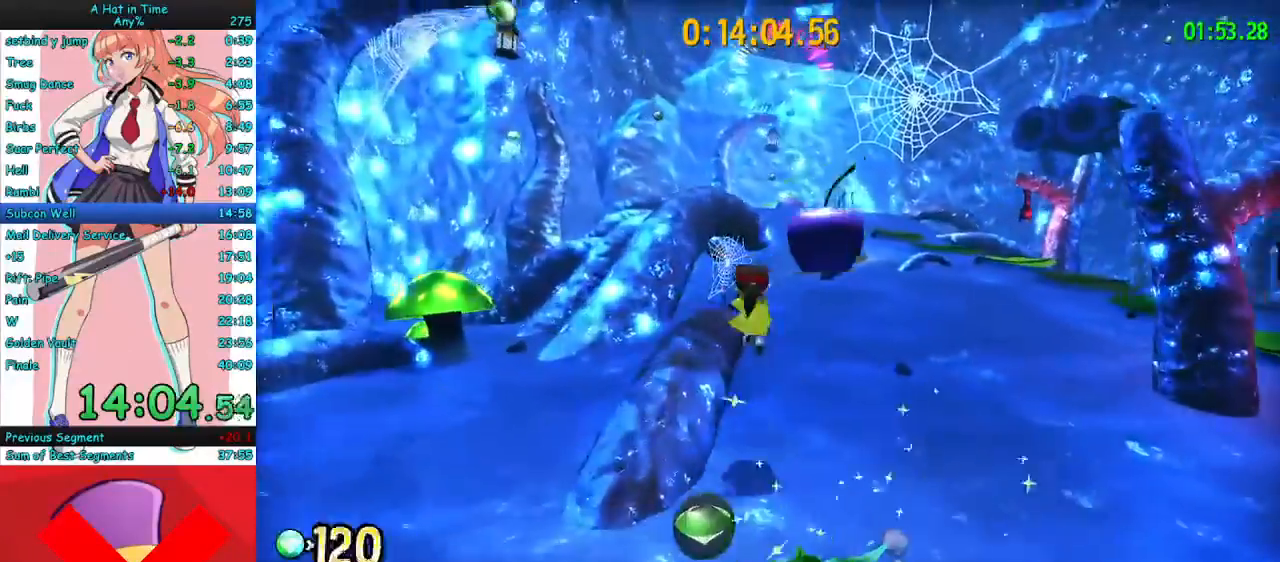
{"keys": [], "mouse": [], "events": [[333, "space", "down"], [467, "s", "up"], [467, "space", "up"]]}
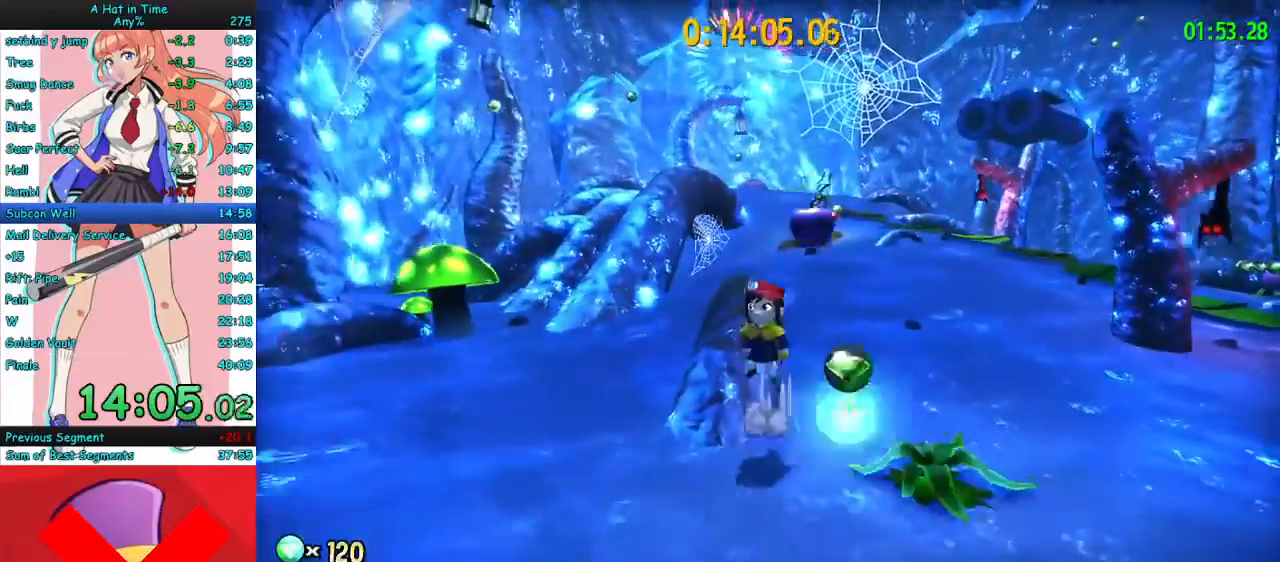
{"keys": ["w"], "mouse": [], "events": [[67, "w", "down"], [100, "space", "down"], [200, "mouse_mb4", "down"], [200, "space", "up"], [300, "mouse_mb4", "up"]]}
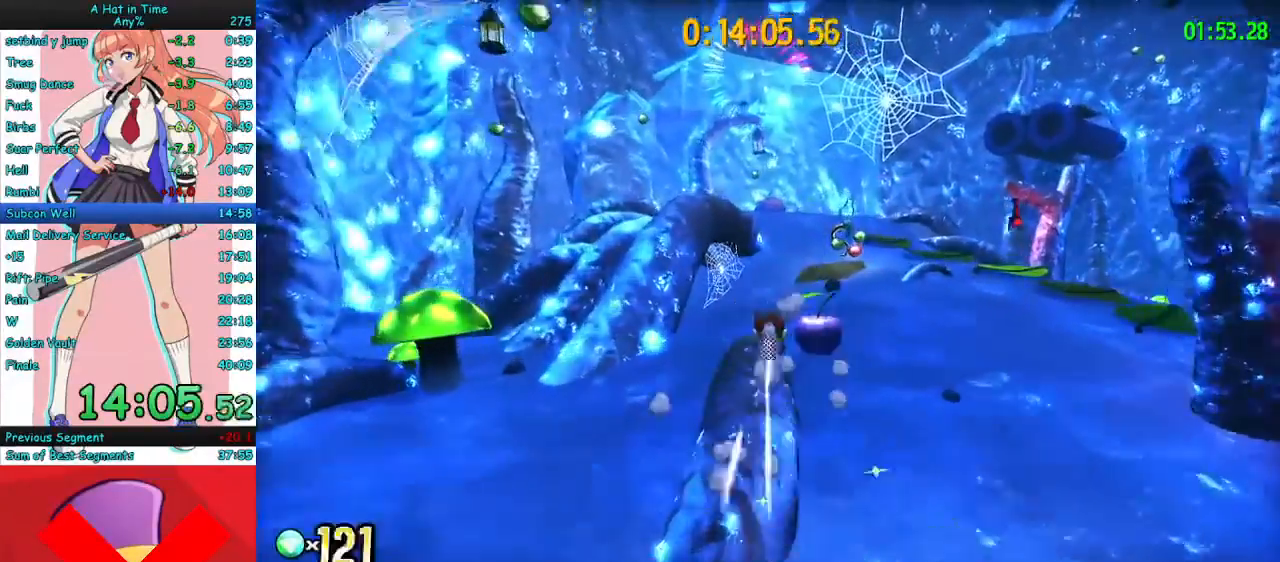
{"keys": ["w"], "mouse": [], "events": [[333, "e", "down"], [433, "e", "up"]]}
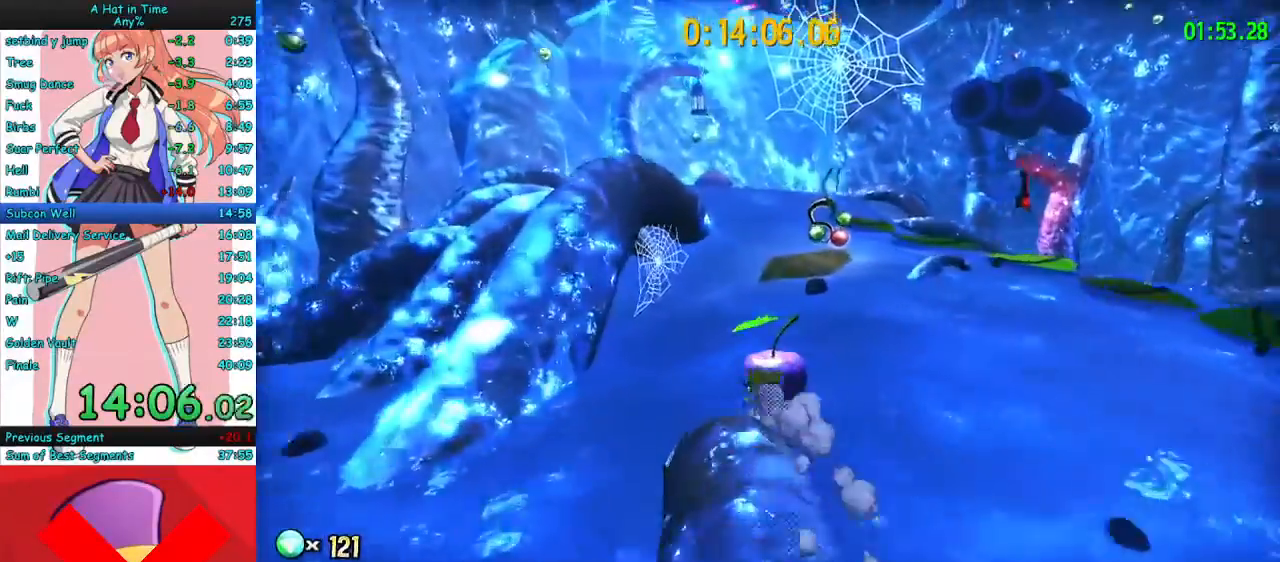
{"keys": ["space", "w"], "mouse": [], "events": [[267, "d", "down"], [400, "d", "up"], [400, "space", "down"]]}